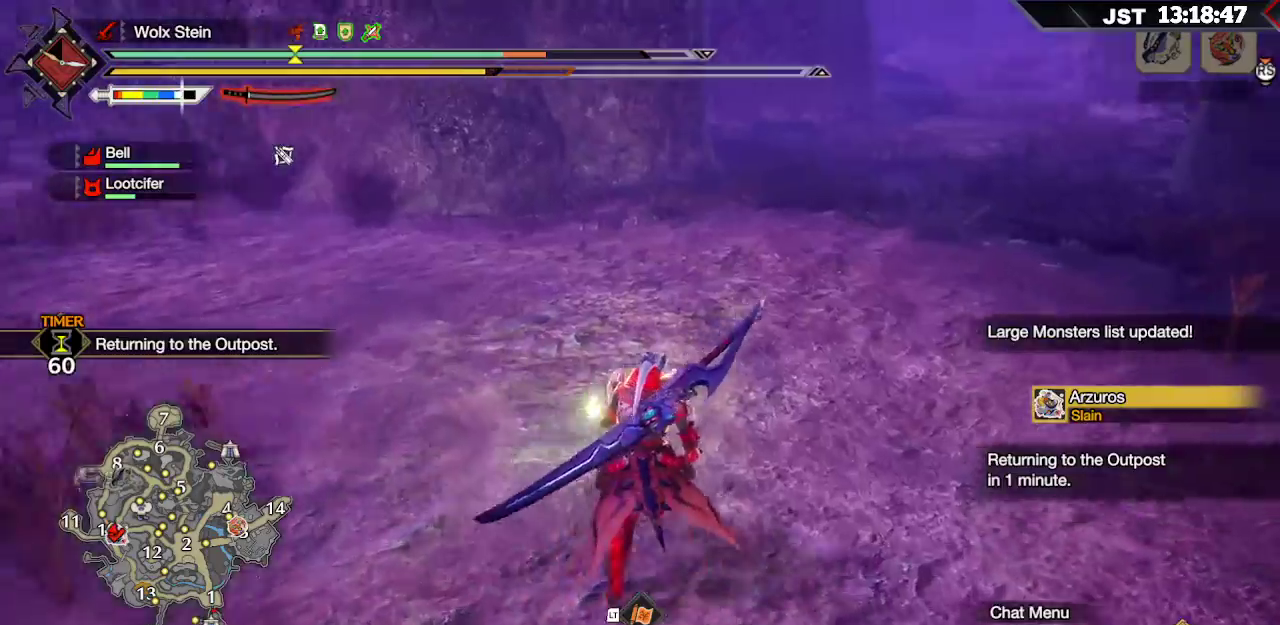
Gameplay with a controller (Xbox layout); each line is a JSON object with the inputs held at the frame after it. "events" lists button and stick changes between this image and that frame as [ms after this image, input, new state], when the widget could be followed in between.
{"buttons": ["R1"], "left_stick": "up", "right_stick": "right", "events": [[500, "right_stick", "right"]]}
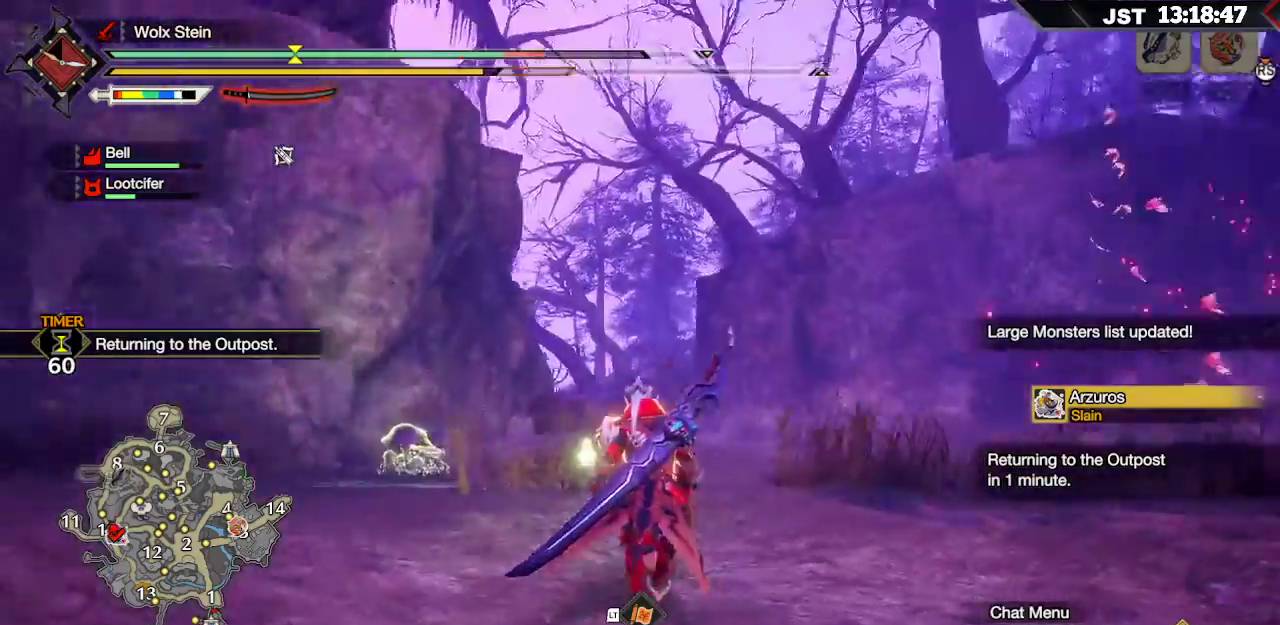
{"buttons": ["R1"], "left_stick": "up", "right_stick": "down-right", "events": [[500, "right_stick", "down-right"]]}
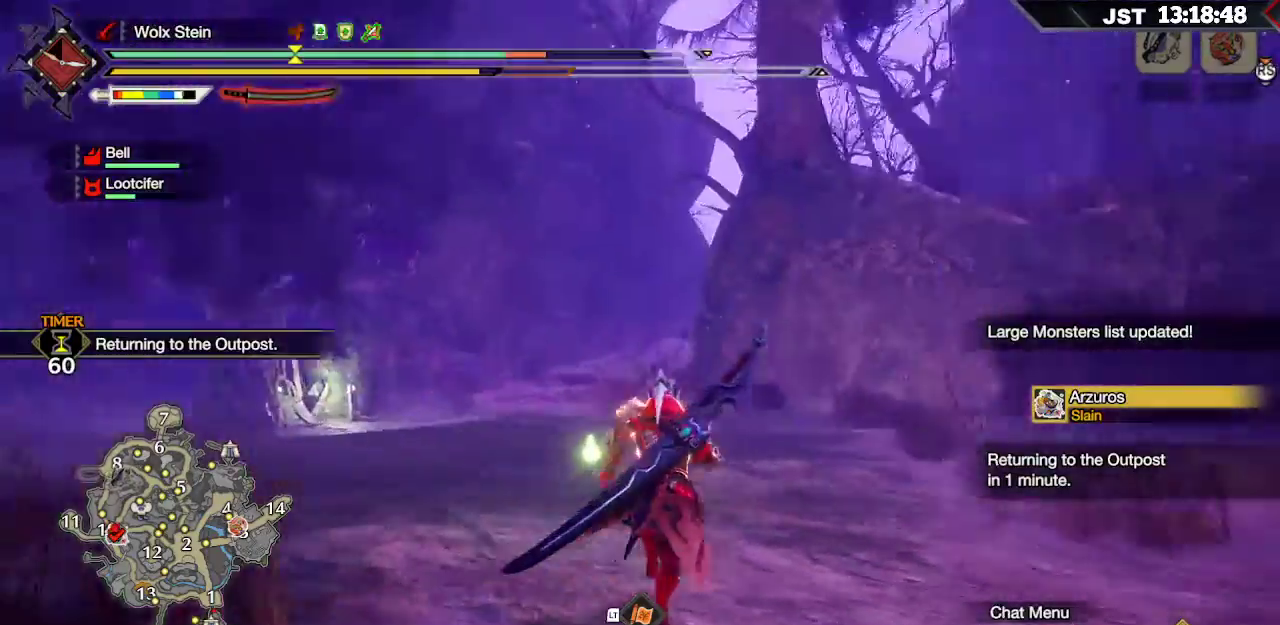
{"buttons": ["R1"], "left_stick": "up", "right_stick": "right", "events": [[367, "right_stick", "right"]]}
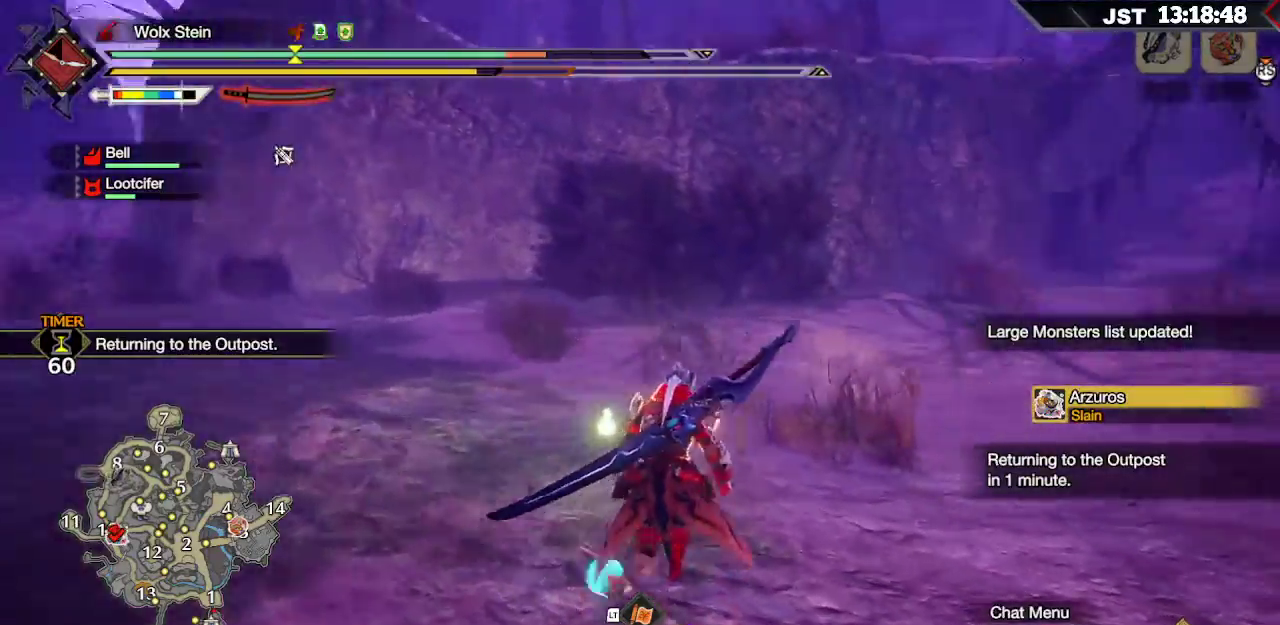
{"buttons": ["R1"], "left_stick": "up", "right_stick": "right", "events": []}
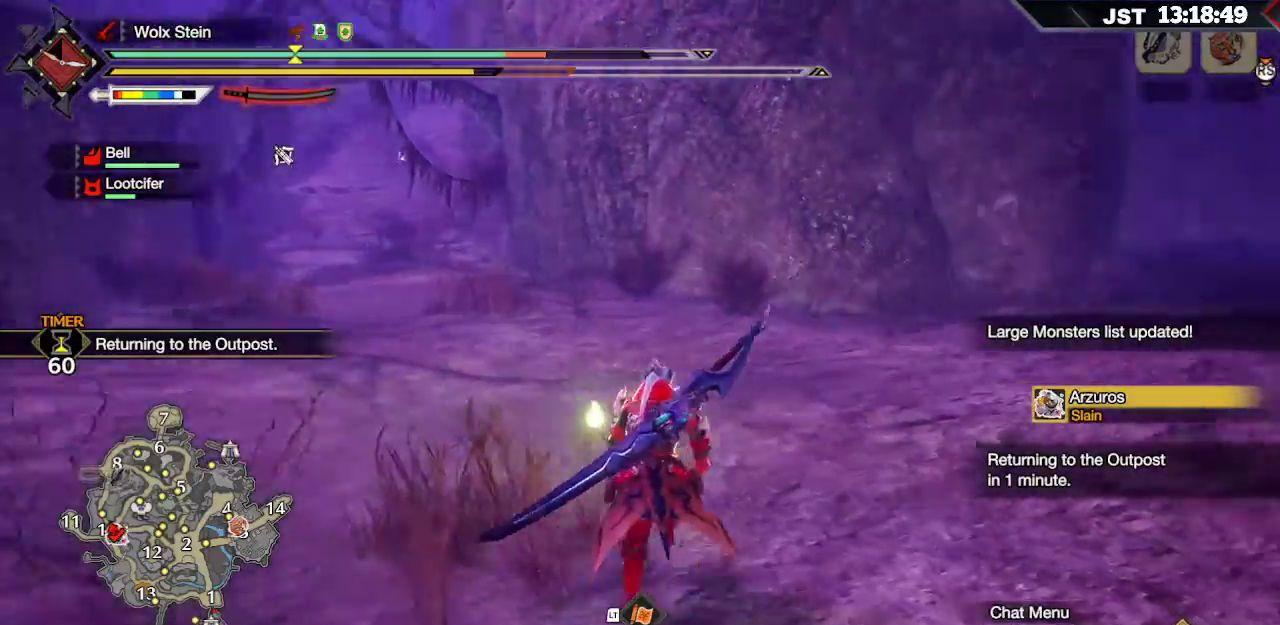
{"buttons": ["R1"], "left_stick": "up", "right_stick": "right", "events": []}
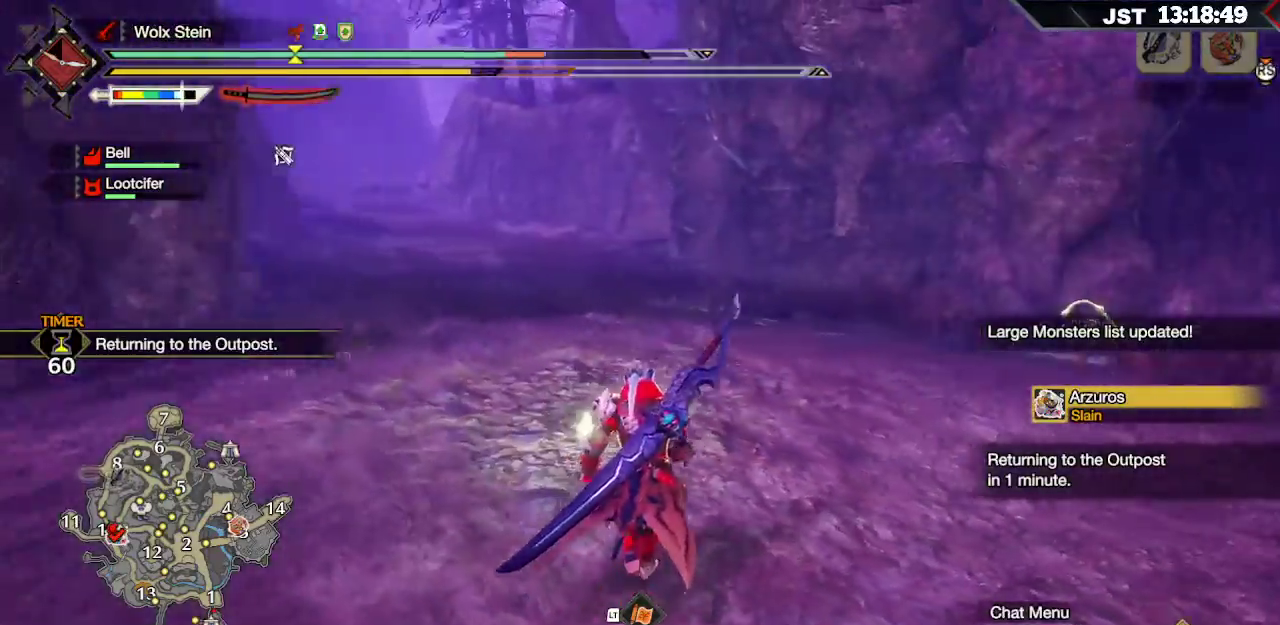
{"buttons": ["R1"], "left_stick": "up", "right_stick": "right", "events": []}
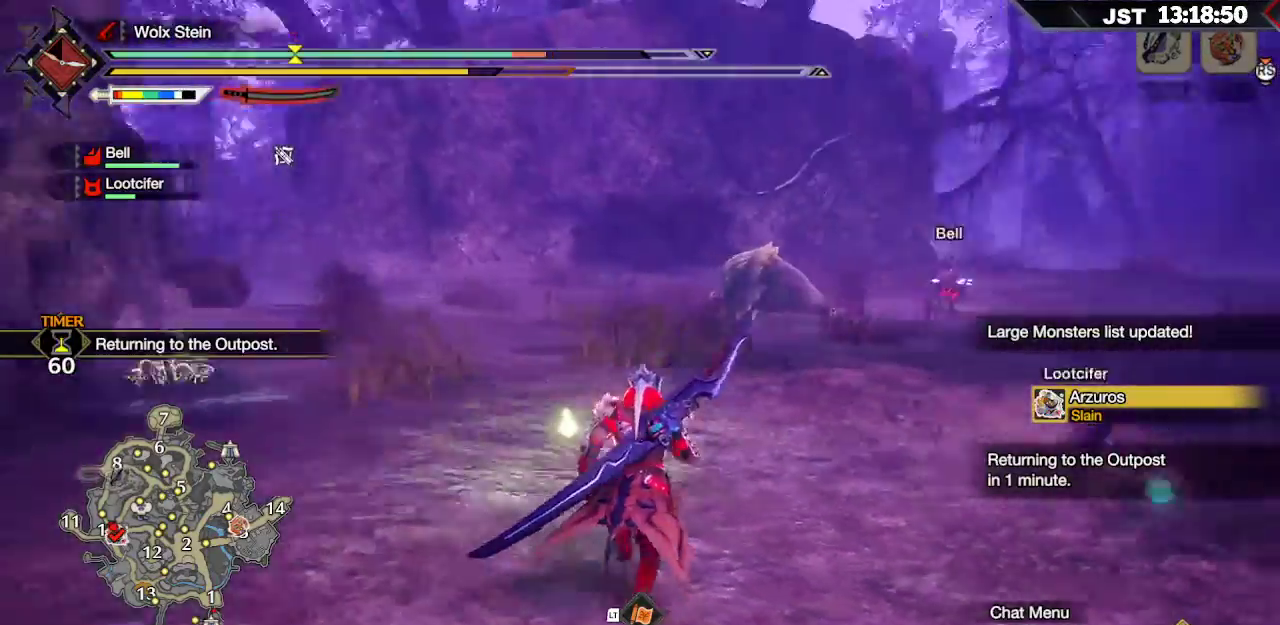
{"buttons": ["R1"], "left_stick": "up", "right_stick": "center", "events": [[150, "right_stick", "center"]]}
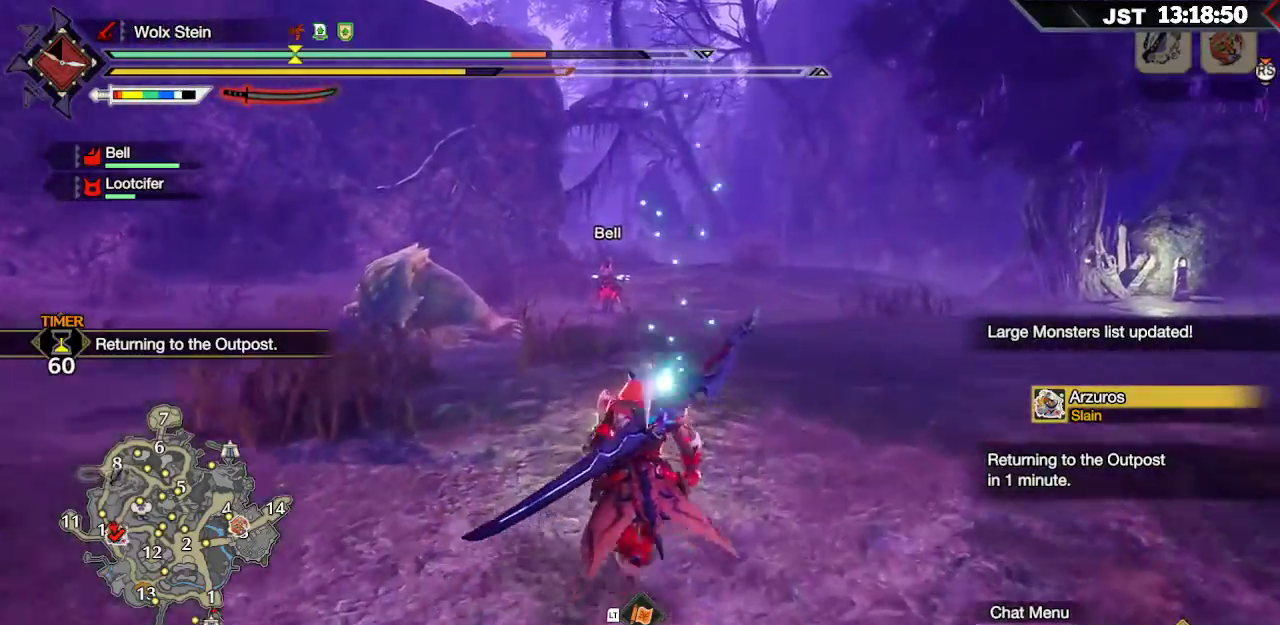
{"buttons": ["R1"], "left_stick": "up", "right_stick": "center", "events": []}
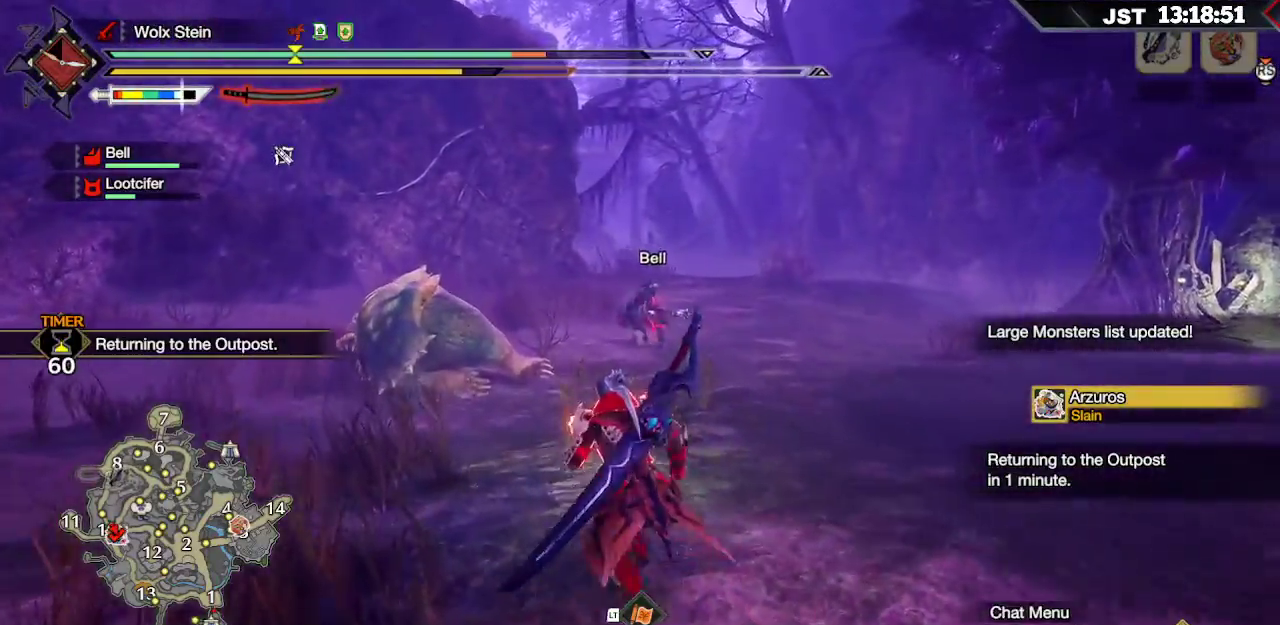
{"buttons": ["R1"], "left_stick": "up", "right_stick": "center", "events": []}
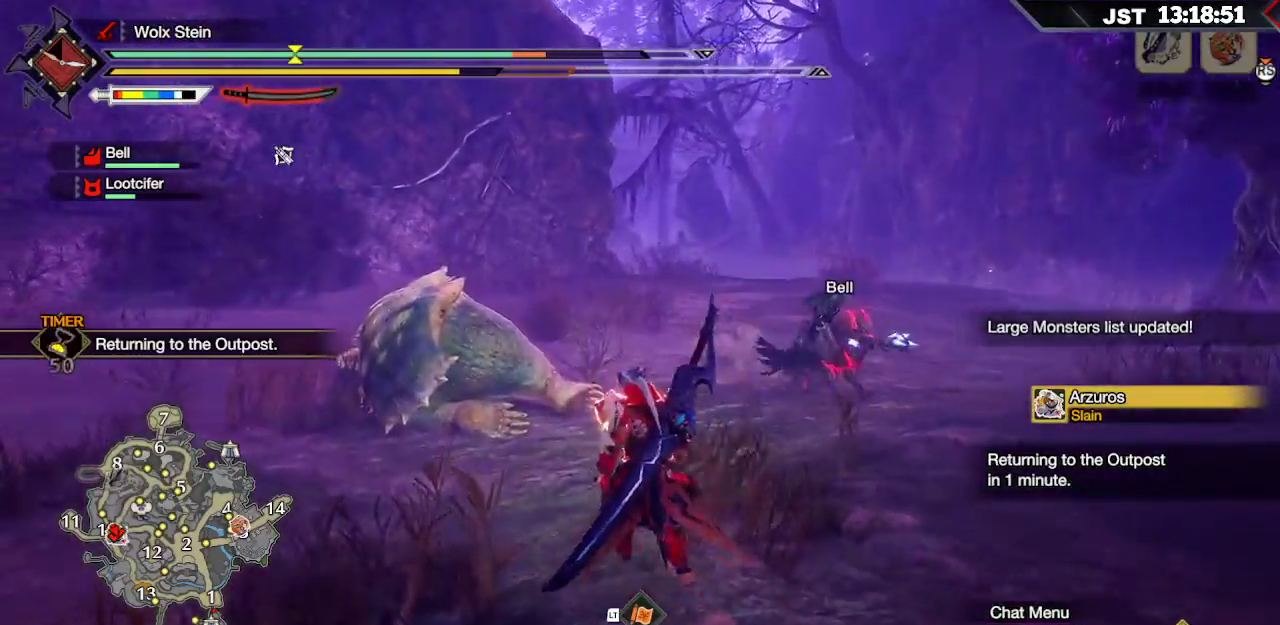
{"buttons": ["R1"], "left_stick": "up", "right_stick": "center", "events": []}
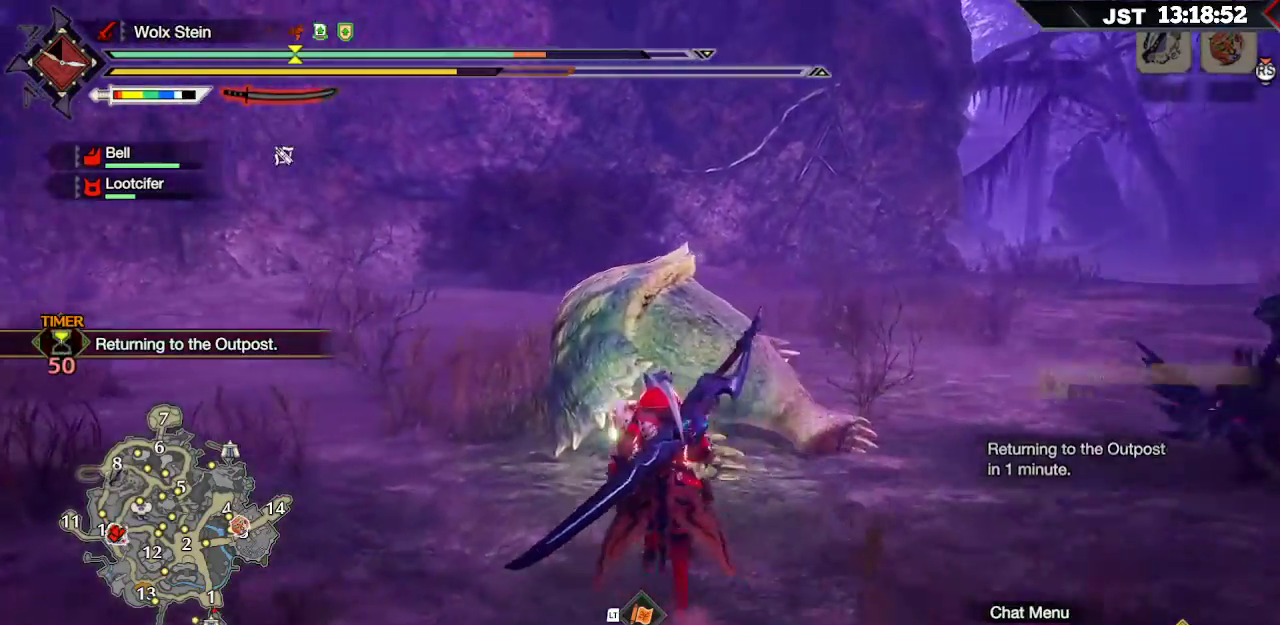
{"buttons": ["R1"], "left_stick": "up", "right_stick": "down", "events": [[450, "right_stick", "down"]]}
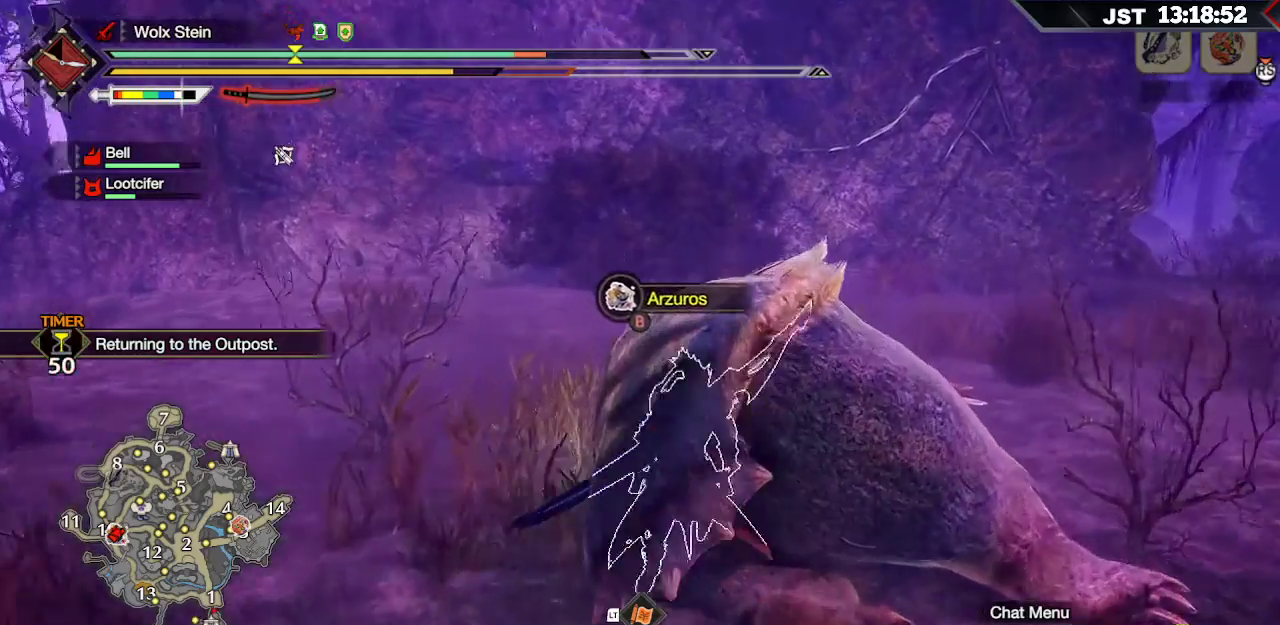
{"buttons": [], "left_stick": "right", "right_stick": "center", "events": [[50, "right_stick", "down-left"], [167, "left_stick", "up-right"], [400, "left_stick", "right"], [500, "R1", "up"], [500, "right_stick", "center"]]}
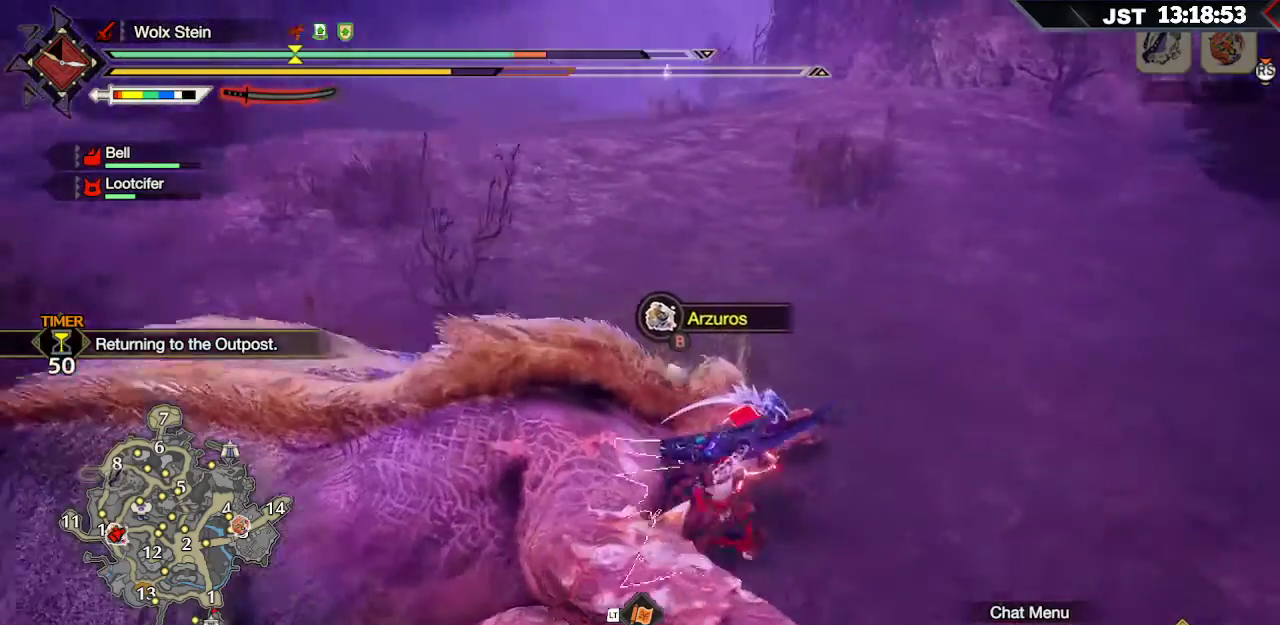
{"buttons": ["B"], "left_stick": "center", "right_stick": "center", "events": [[17, "left_stick", "center"], [283, "B", "down"]]}
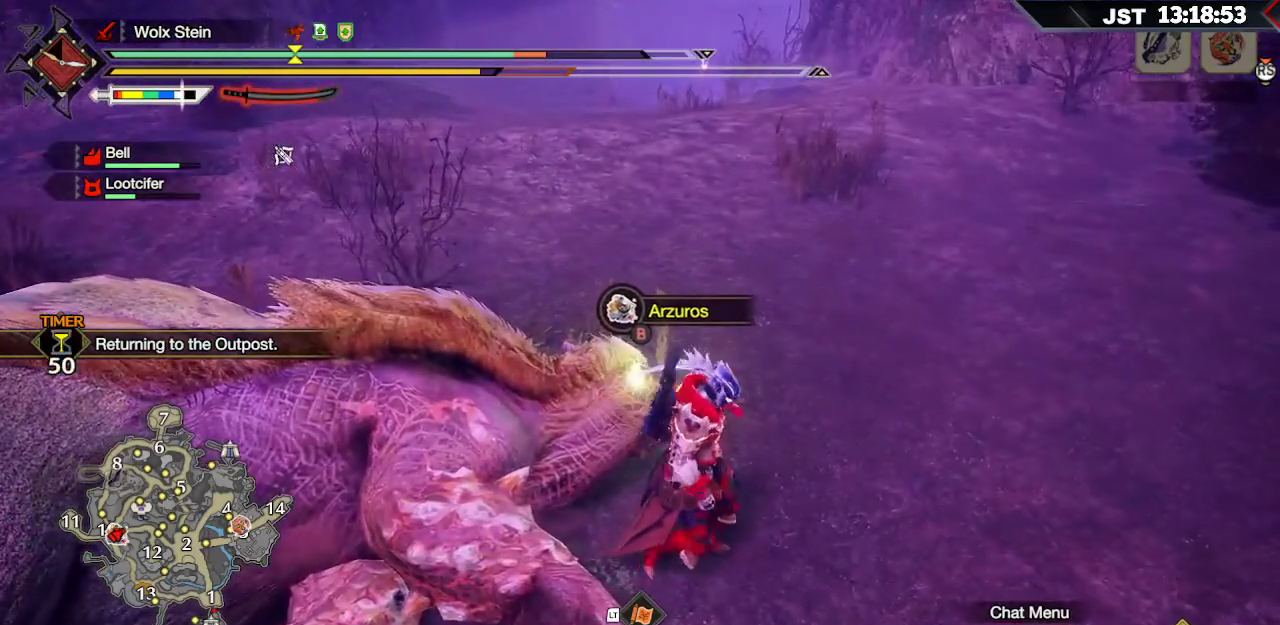
{"buttons": ["B"], "left_stick": "center", "right_stick": "center", "events": []}
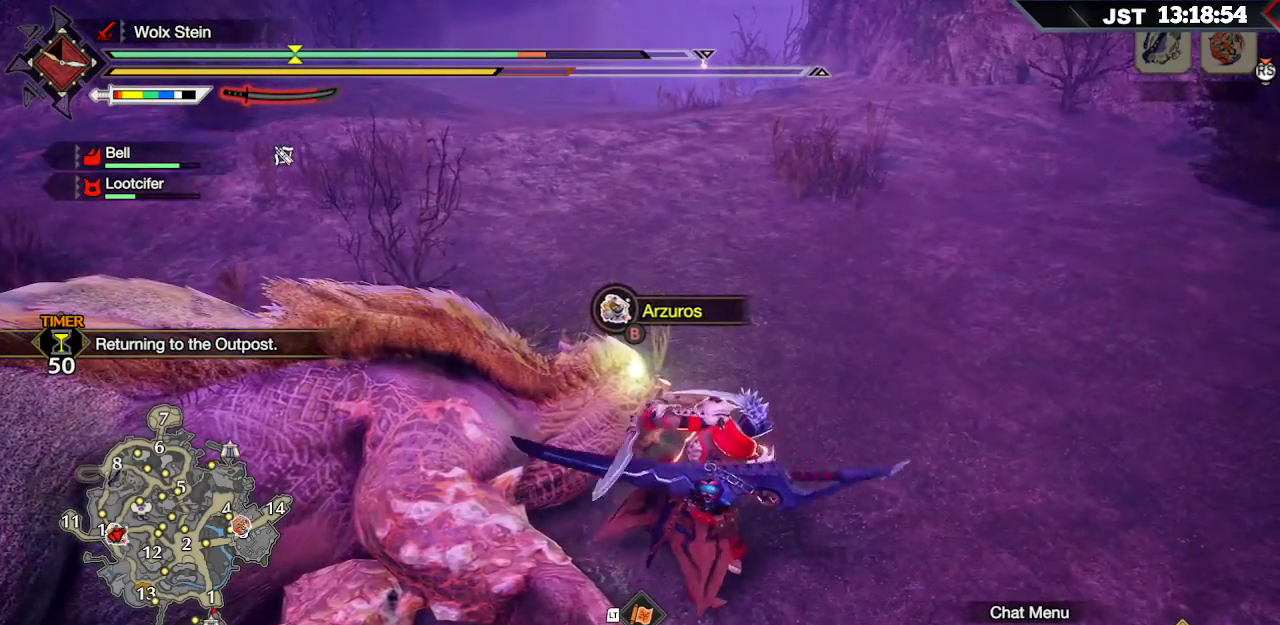
{"buttons": ["B"], "left_stick": "center", "right_stick": "center", "events": []}
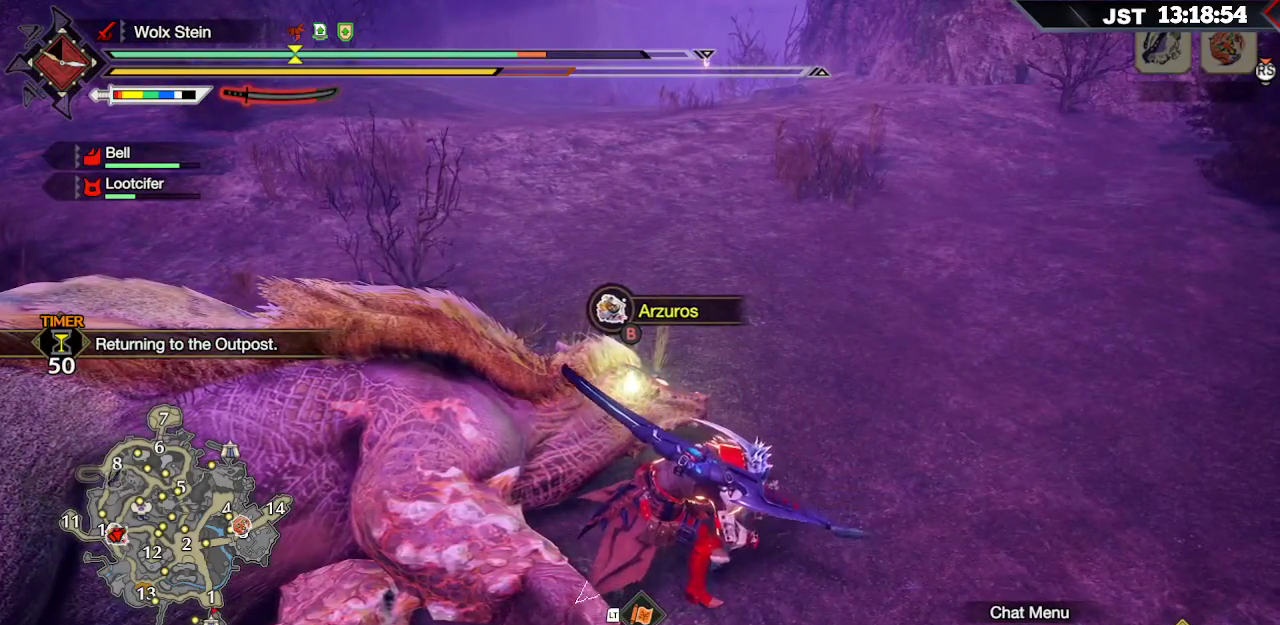
{"buttons": ["B"], "left_stick": "center", "right_stick": "center", "events": []}
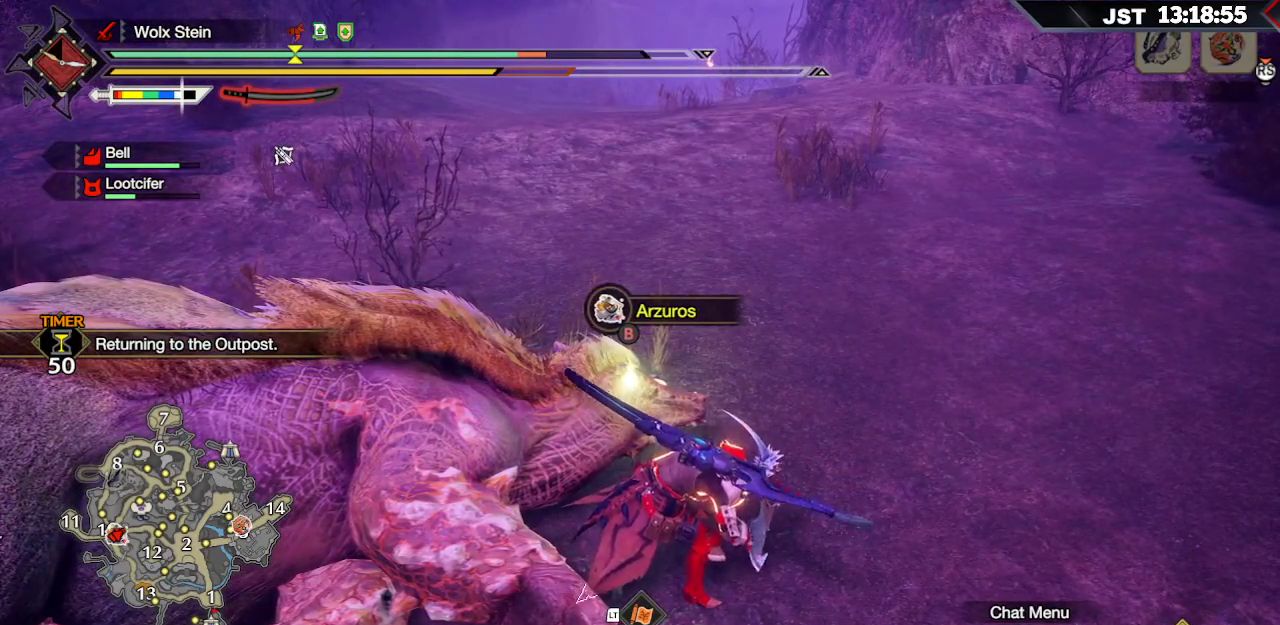
{"buttons": ["B"], "left_stick": "center", "right_stick": "center", "events": []}
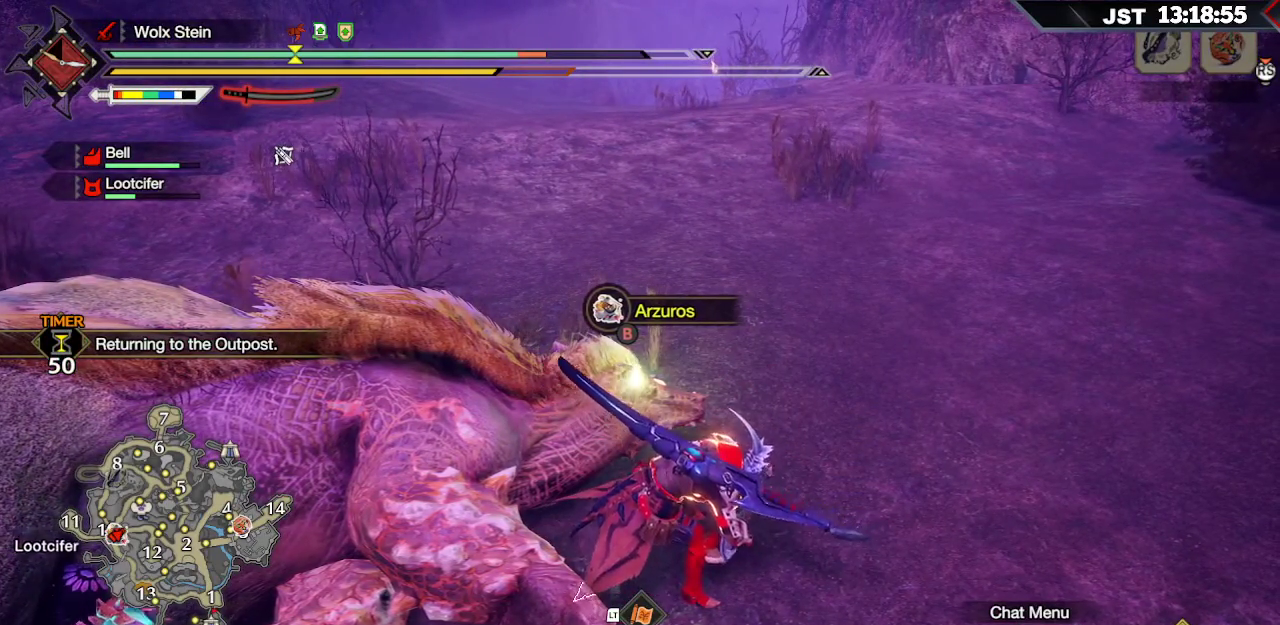
{"buttons": ["B"], "left_stick": "center", "right_stick": "center", "events": []}
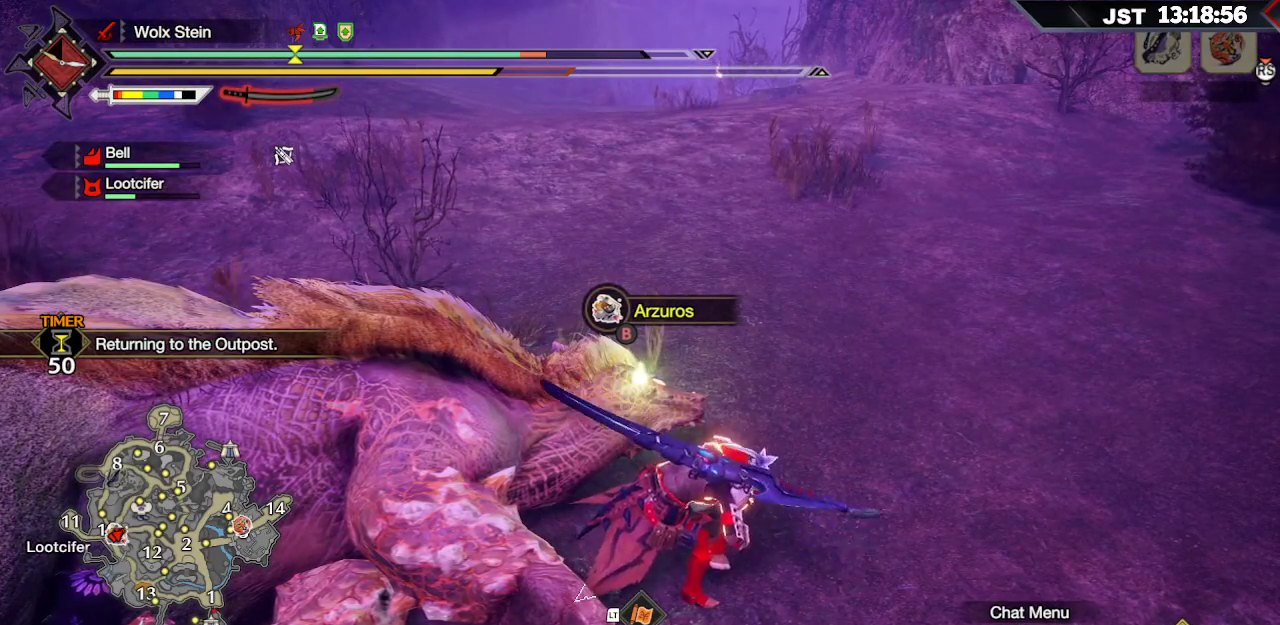
{"buttons": ["B"], "left_stick": "center", "right_stick": "center", "events": []}
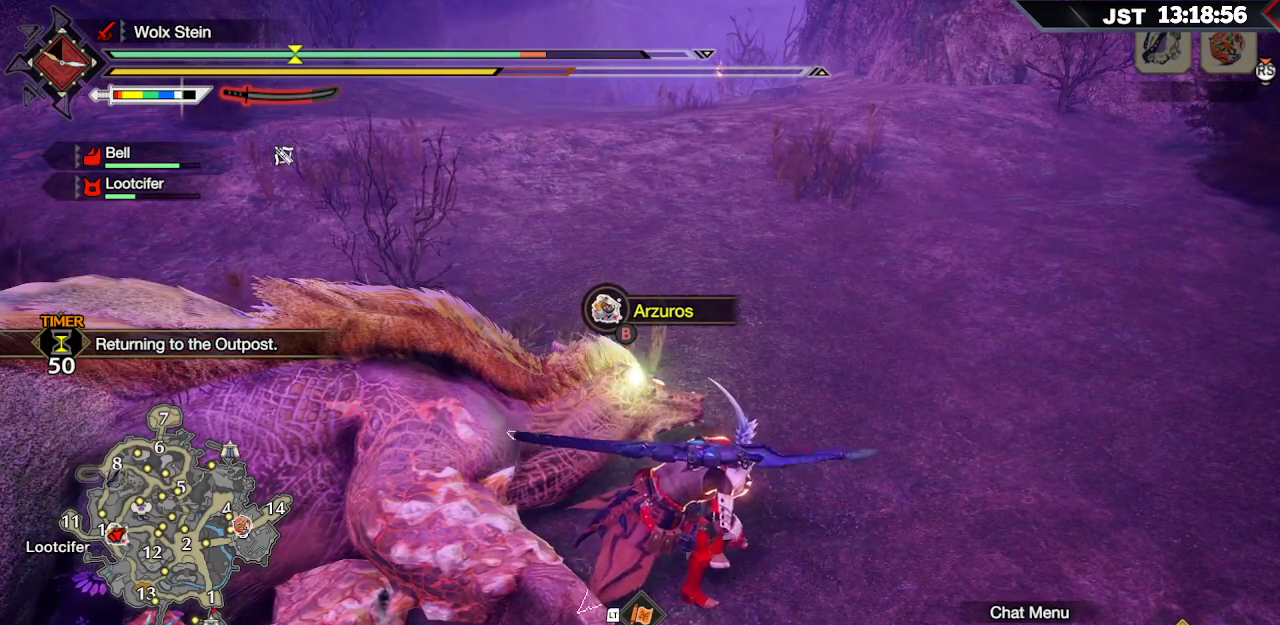
{"buttons": ["B"], "left_stick": "center", "right_stick": "center", "events": []}
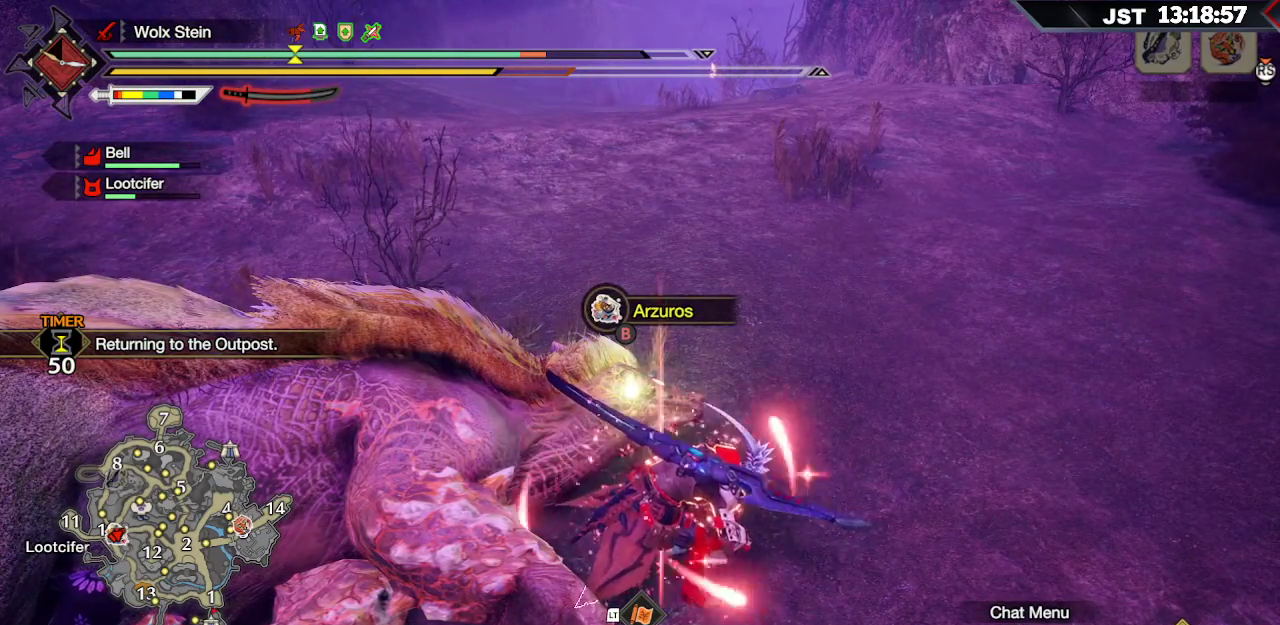
{"buttons": ["B"], "left_stick": "center", "right_stick": "up-left", "events": [[350, "right_stick", "up-left"]]}
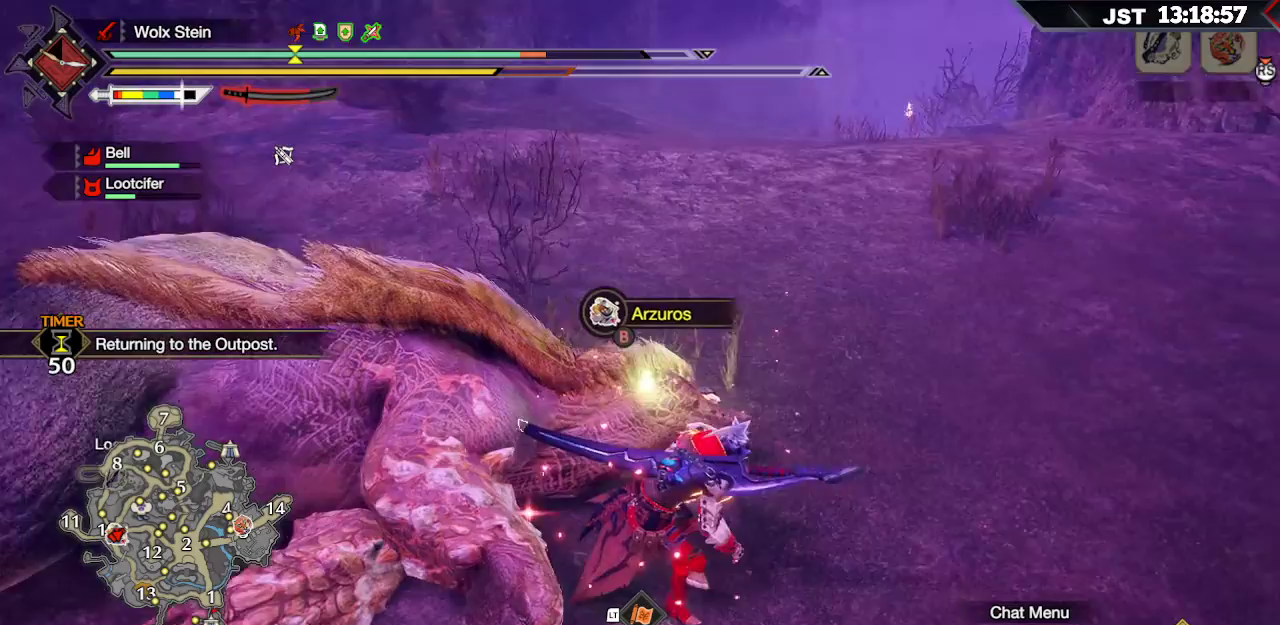
{"buttons": ["B"], "left_stick": "center", "right_stick": "up-left", "events": []}
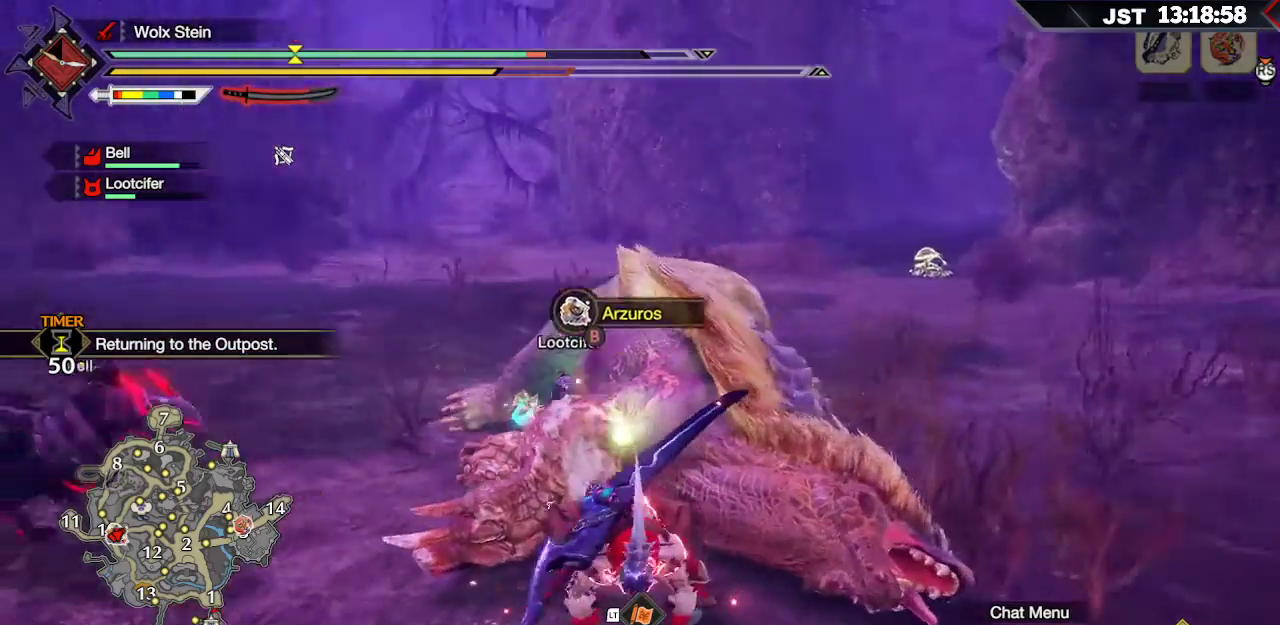
{"buttons": ["B"], "left_stick": "center", "right_stick": "up-left", "events": []}
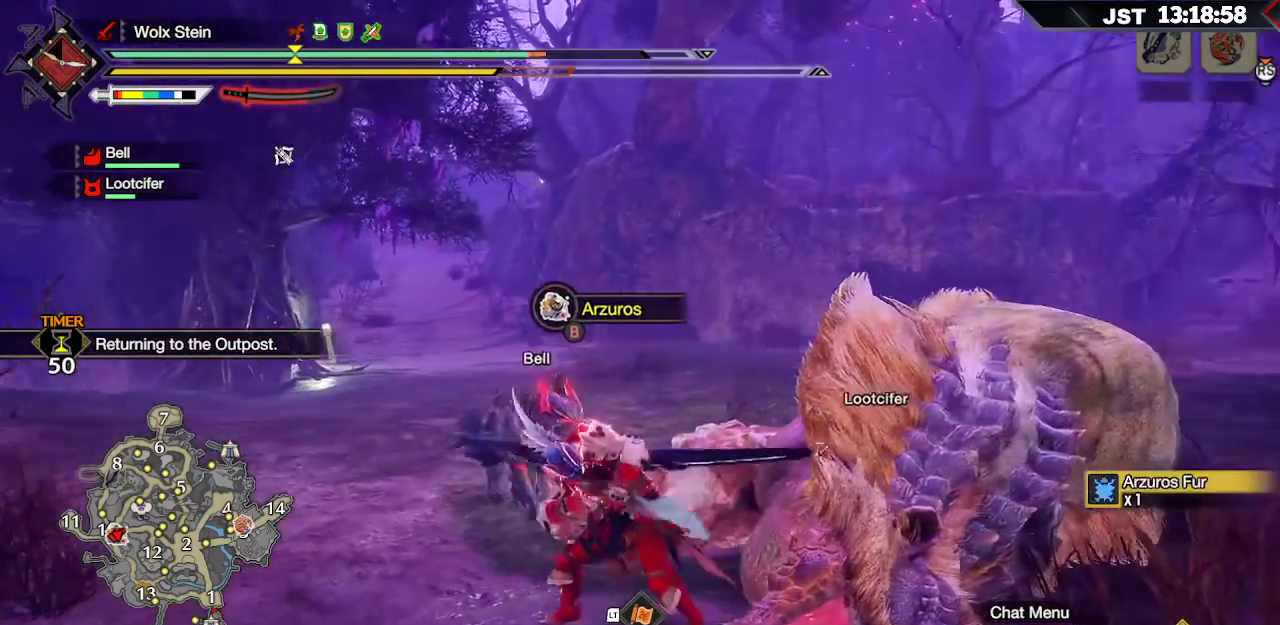
{"buttons": ["B"], "left_stick": "center", "right_stick": "center", "events": [[33, "right_stick", "center"]]}
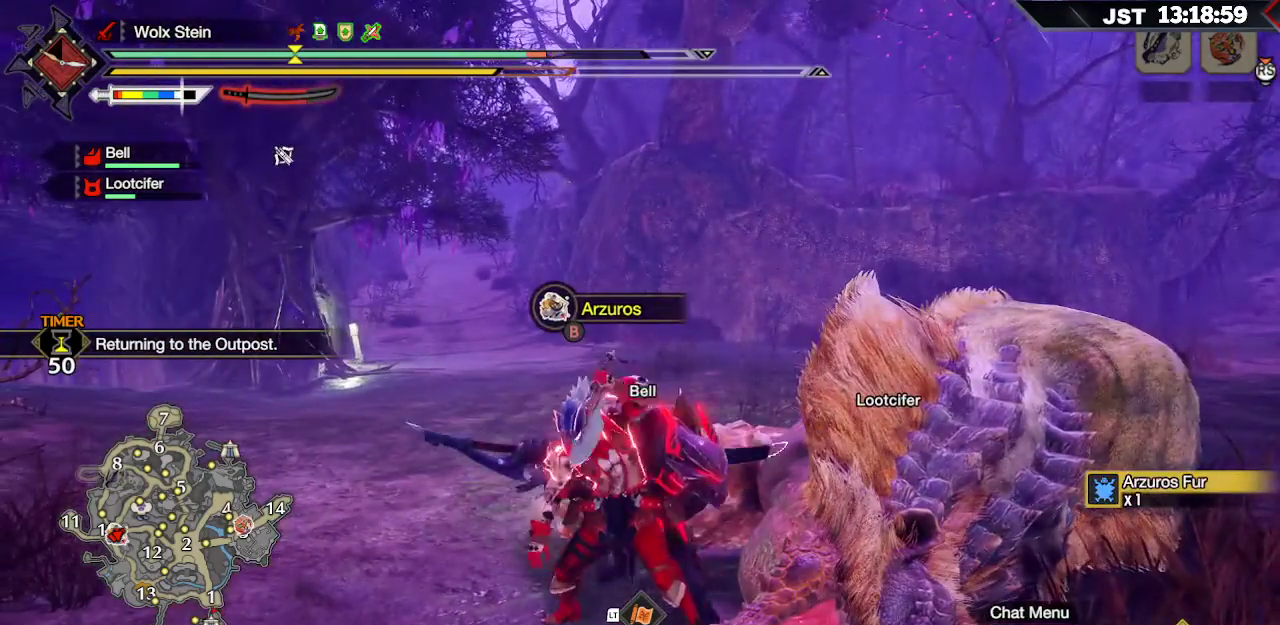
{"buttons": ["B"], "left_stick": "center", "right_stick": "center", "events": []}
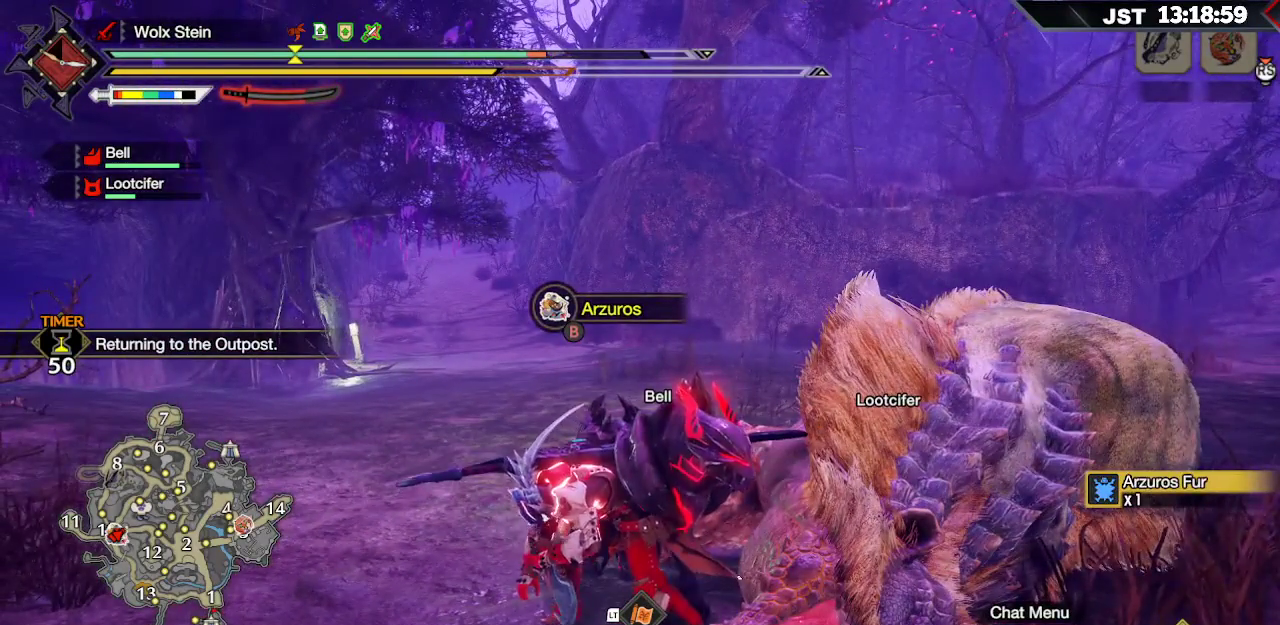
{"buttons": ["B"], "left_stick": "center", "right_stick": "center", "events": []}
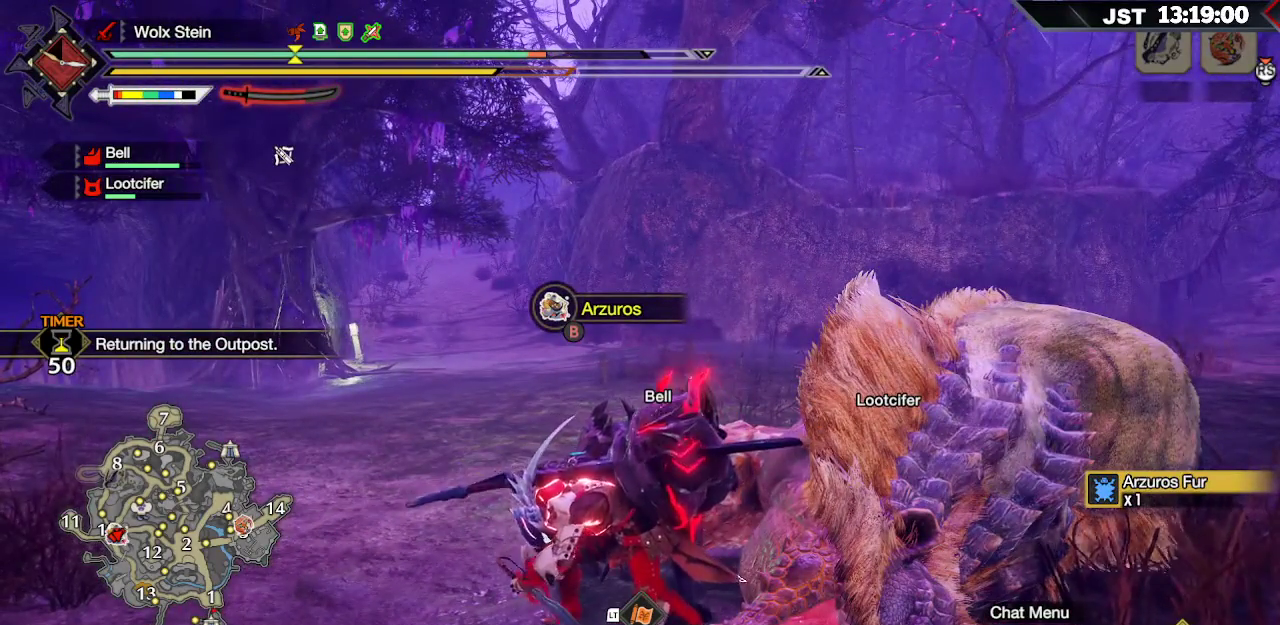
{"buttons": ["B"], "left_stick": "center", "right_stick": "center", "events": []}
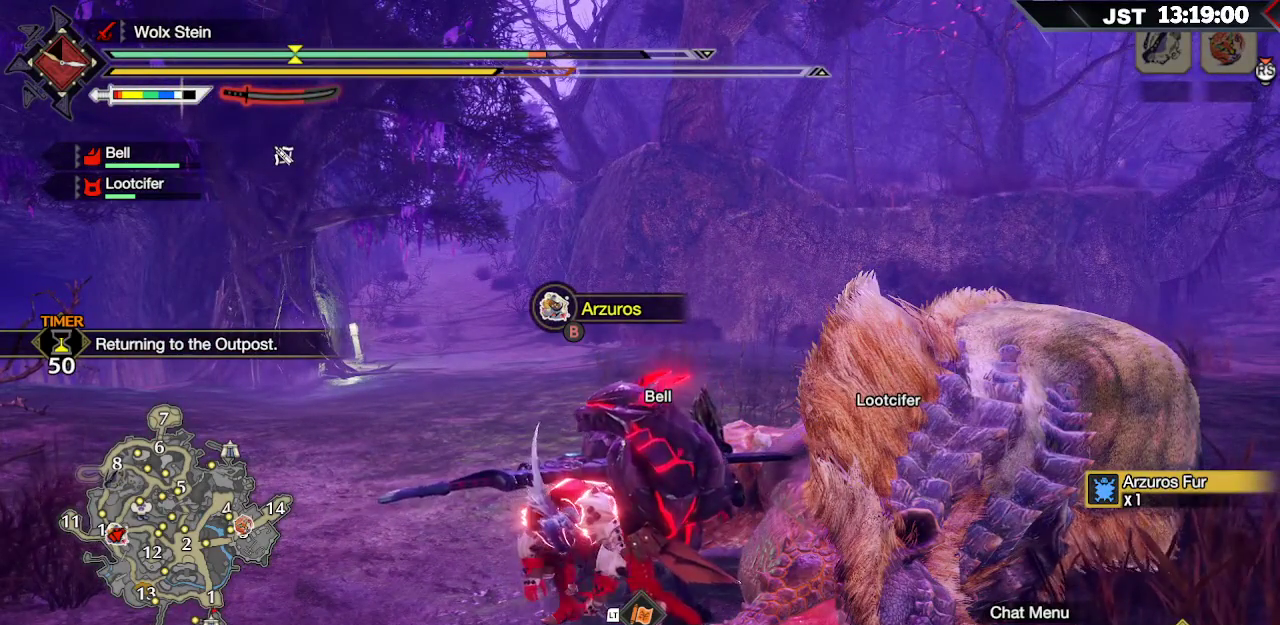
{"buttons": ["B"], "left_stick": "center", "right_stick": "center", "events": []}
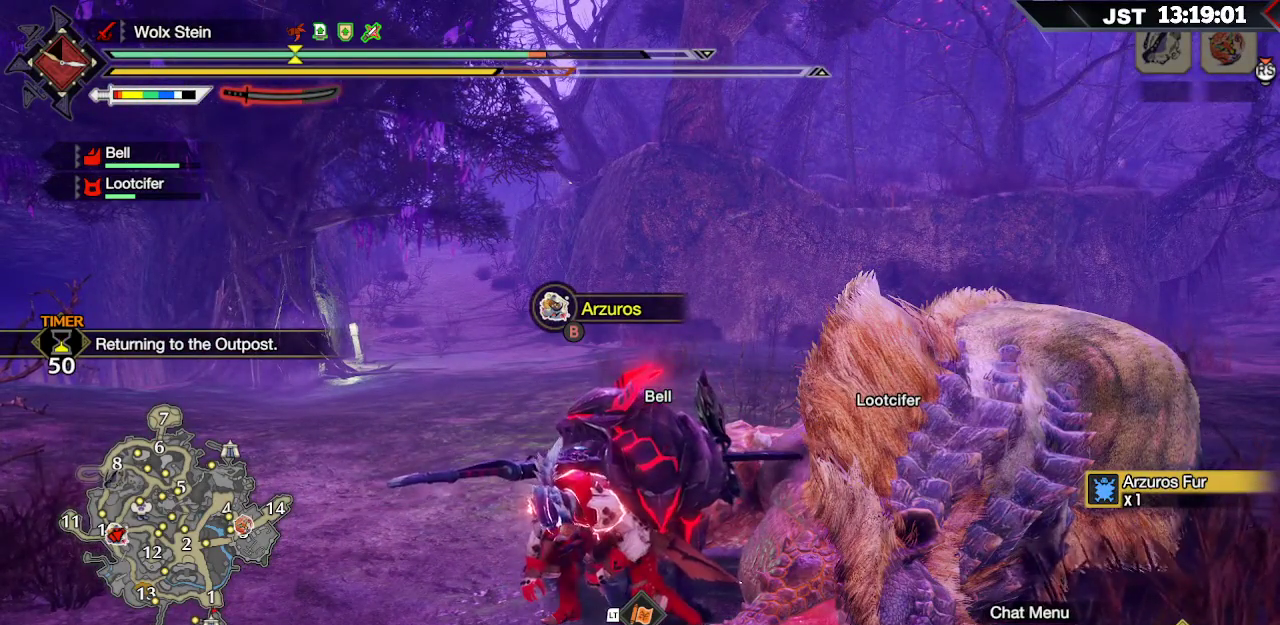
{"buttons": ["B"], "left_stick": "center", "right_stick": "center", "events": []}
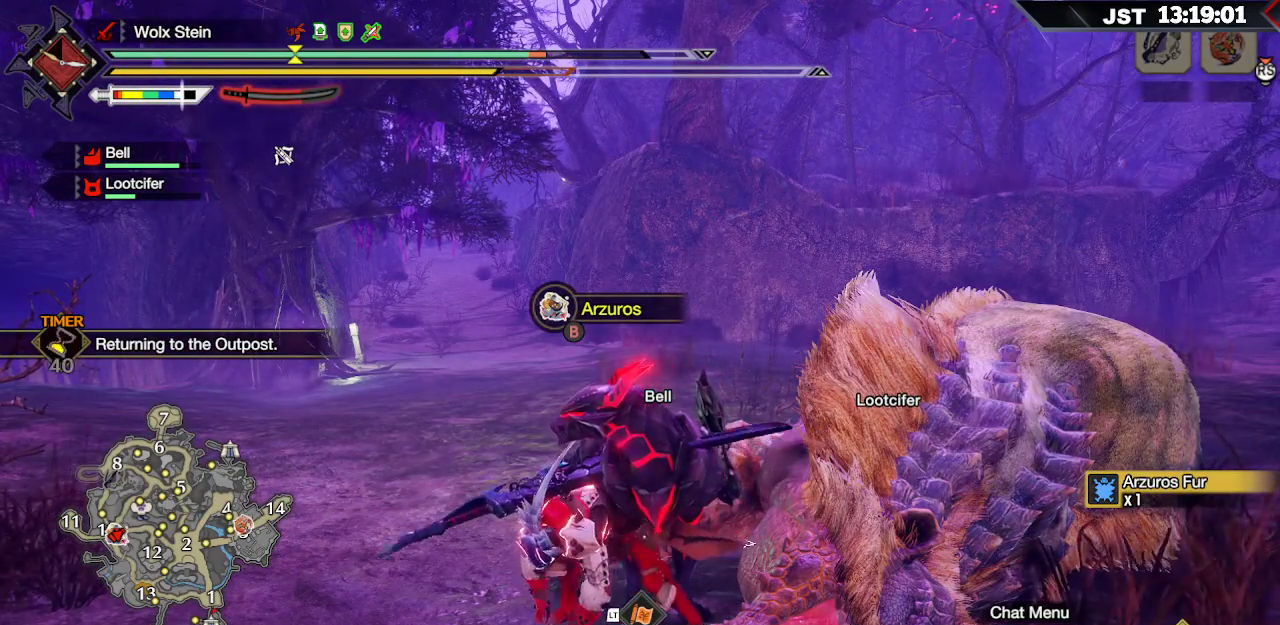
{"buttons": ["B"], "left_stick": "center", "right_stick": "center", "events": []}